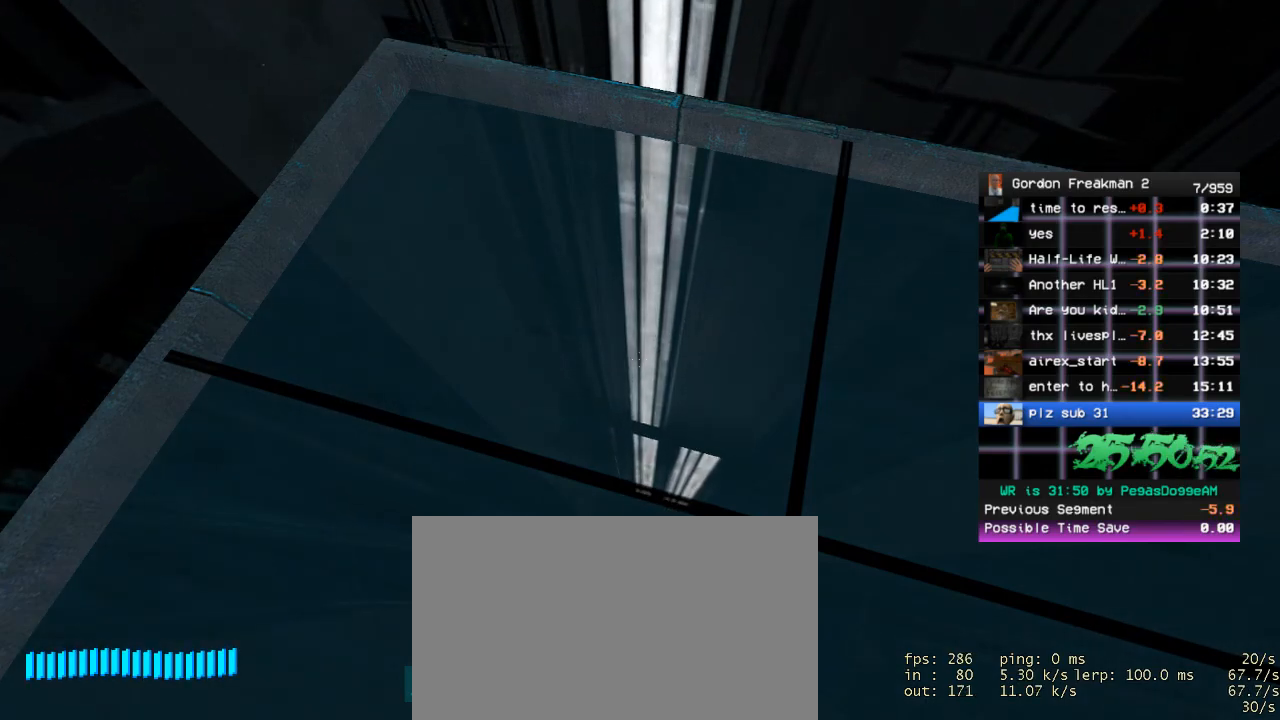
Gameplay with keyboard and mouse; each line is a JSON object with the keys and mouse buttons held at the frame after it. "events" lists presses ("down") and releases ("up") of "1", "2", "3", "4", "5", "a", "alt", "c", "ctrl", "d", "e", "f", "q", "r", "s", "shift", "space", "tab", "v", "w", "x", "z", "mouse_left", "mouse_middle", "mouse_right", "mouse_wheel_up" and "mouse_wheel_down" between this image and that frame as [ms after this image, input, new state], when the widget could be followed in between. "mouse_left", "mouse_middle", "mouse_right", "mouse_wheel_up", "mouse_wheel_down" = the "left", "middle", "right", "wheel_up", "wheel_down" buttons of the "mouse" list. No other keys are recorded. Mouse movement is not recorded.
{"keys": [], "mouse": [], "events": [[50, "w", "down"], [133, "w", "up"], [333, "d", "down"], [367, "d", "up"]]}
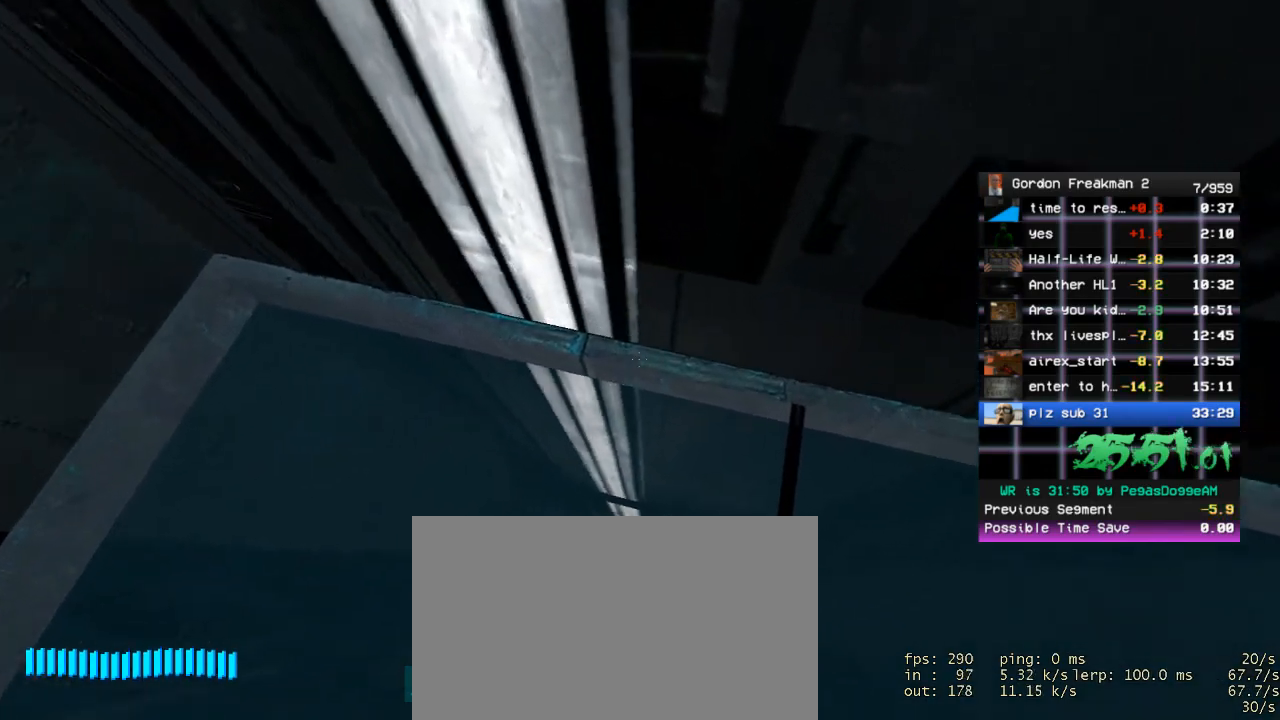
{"keys": [], "mouse": [], "events": []}
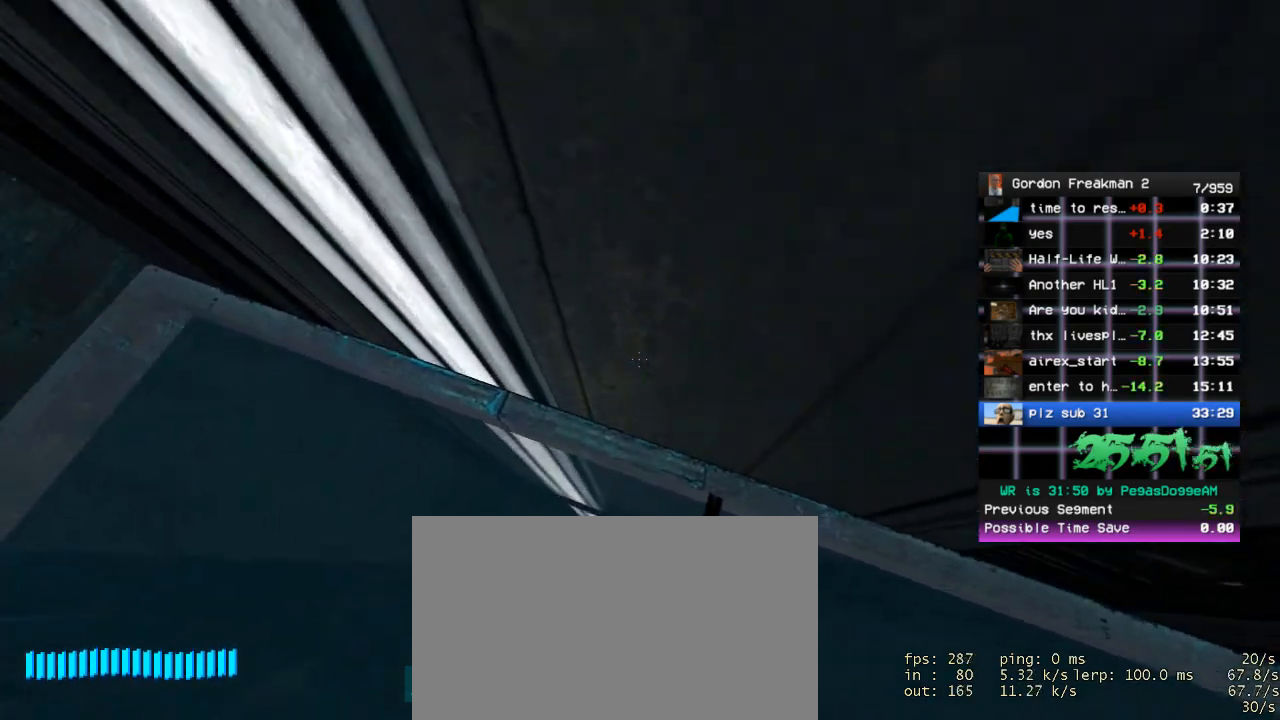
{"keys": [], "mouse": [], "events": []}
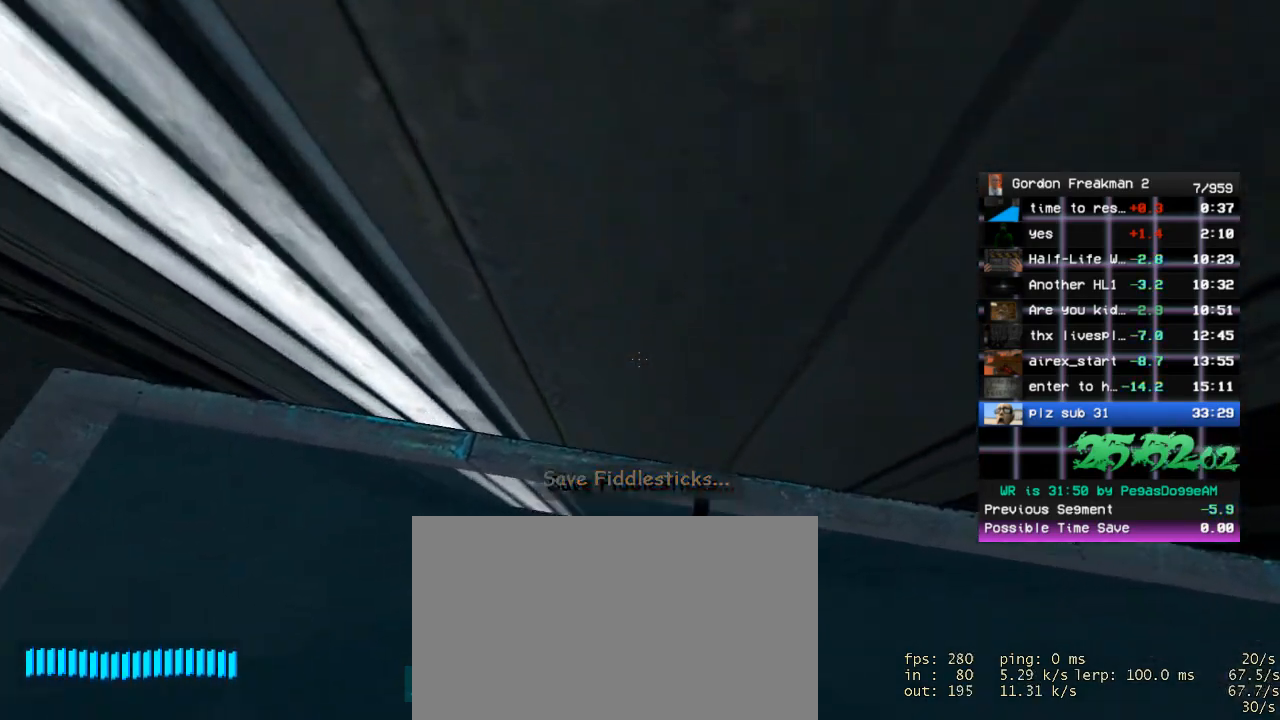
{"keys": ["ctrl"], "mouse": [], "events": [[417, "ctrl", "down"]]}
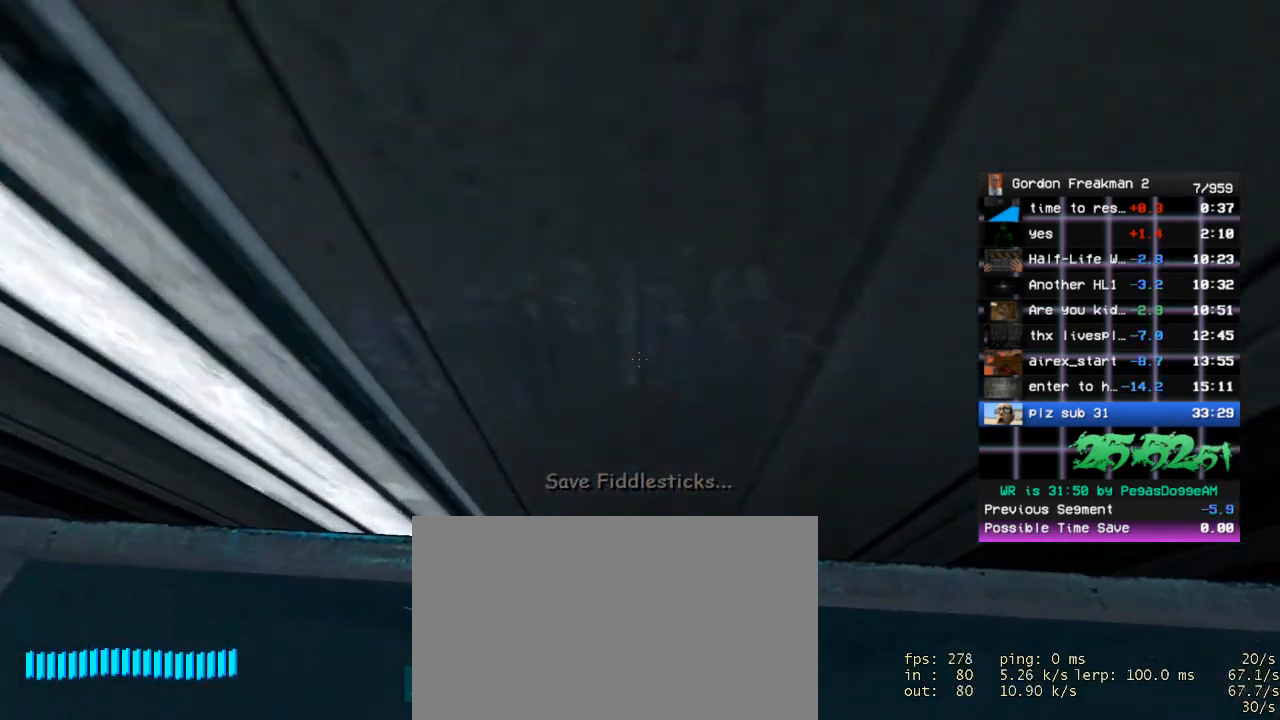
{"keys": ["ctrl"], "mouse": [], "events": []}
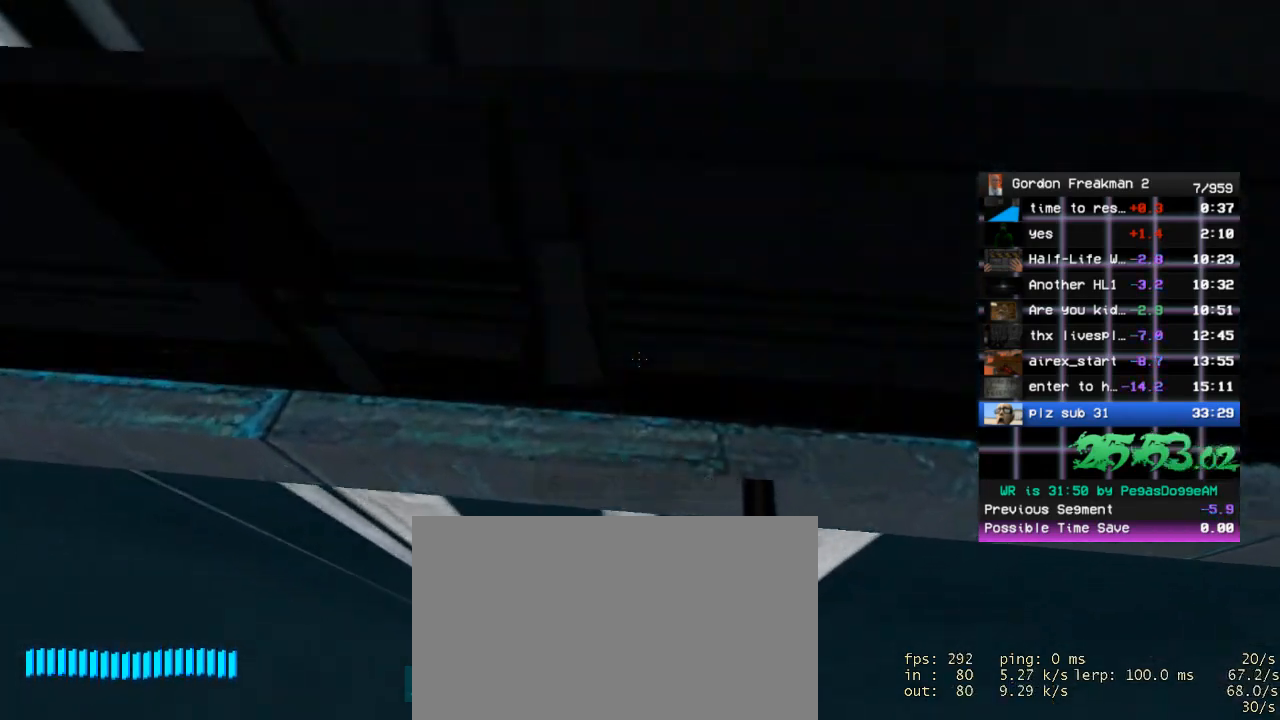
{"keys": ["ctrl", "w"], "mouse": [], "events": [[450, "w", "down"]]}
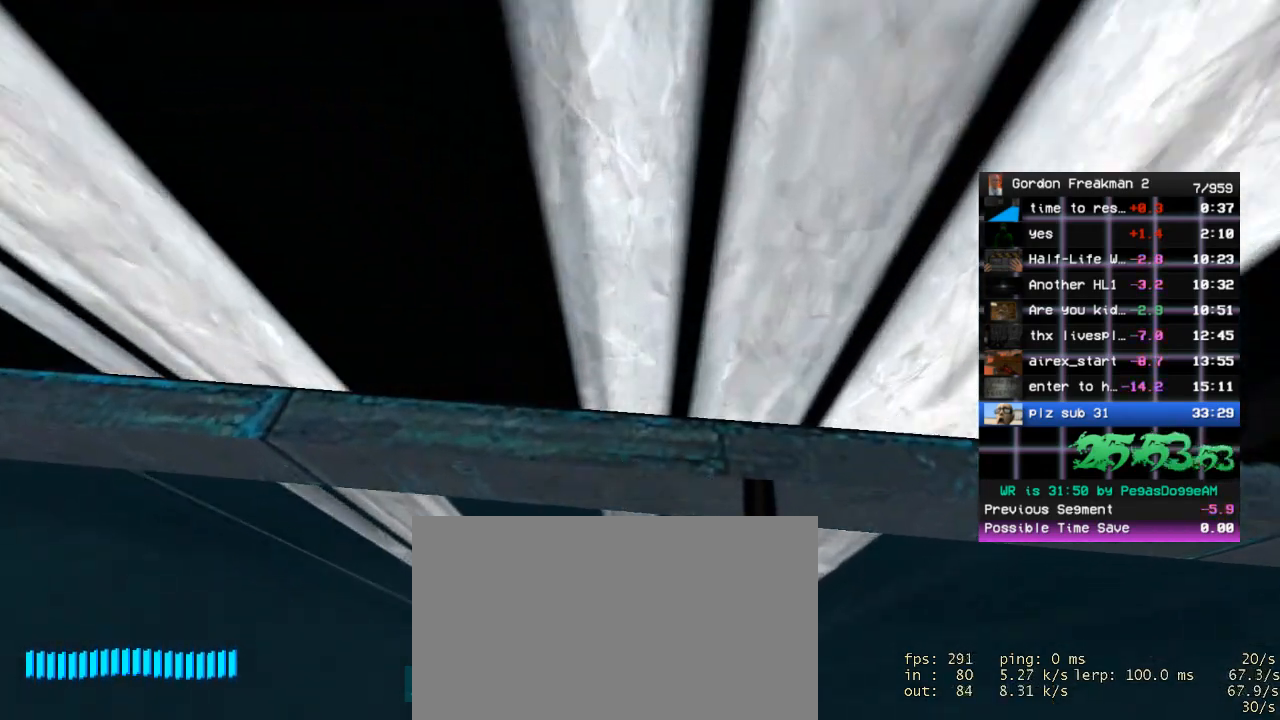
{"keys": ["ctrl", "w"], "mouse": [], "events": []}
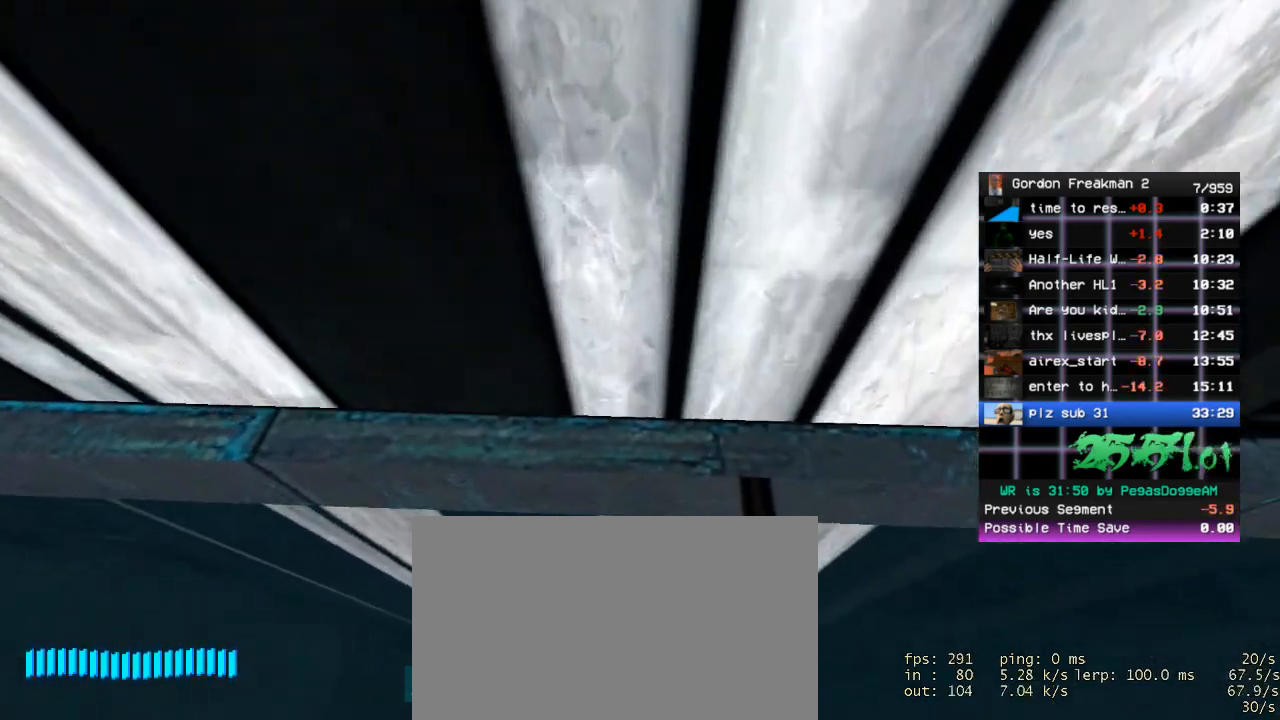
{"keys": ["ctrl", "w"], "mouse": [], "events": []}
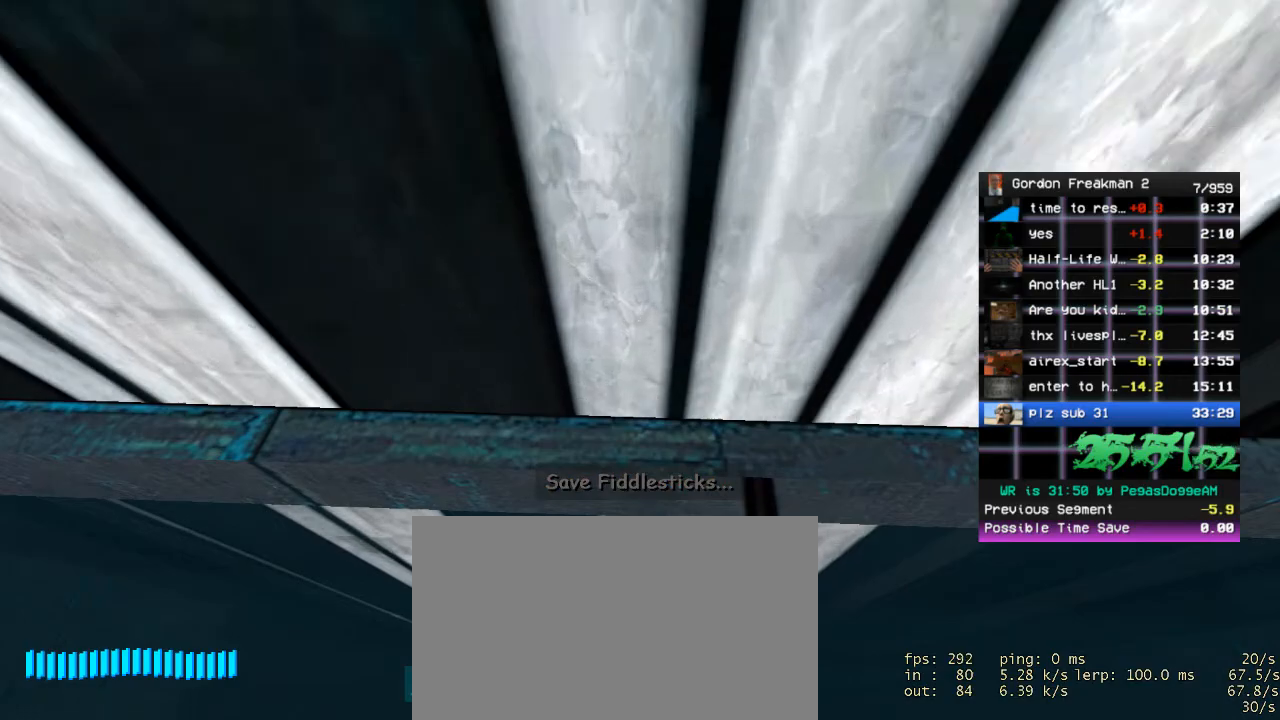
{"keys": ["ctrl", "w"], "mouse": [], "events": []}
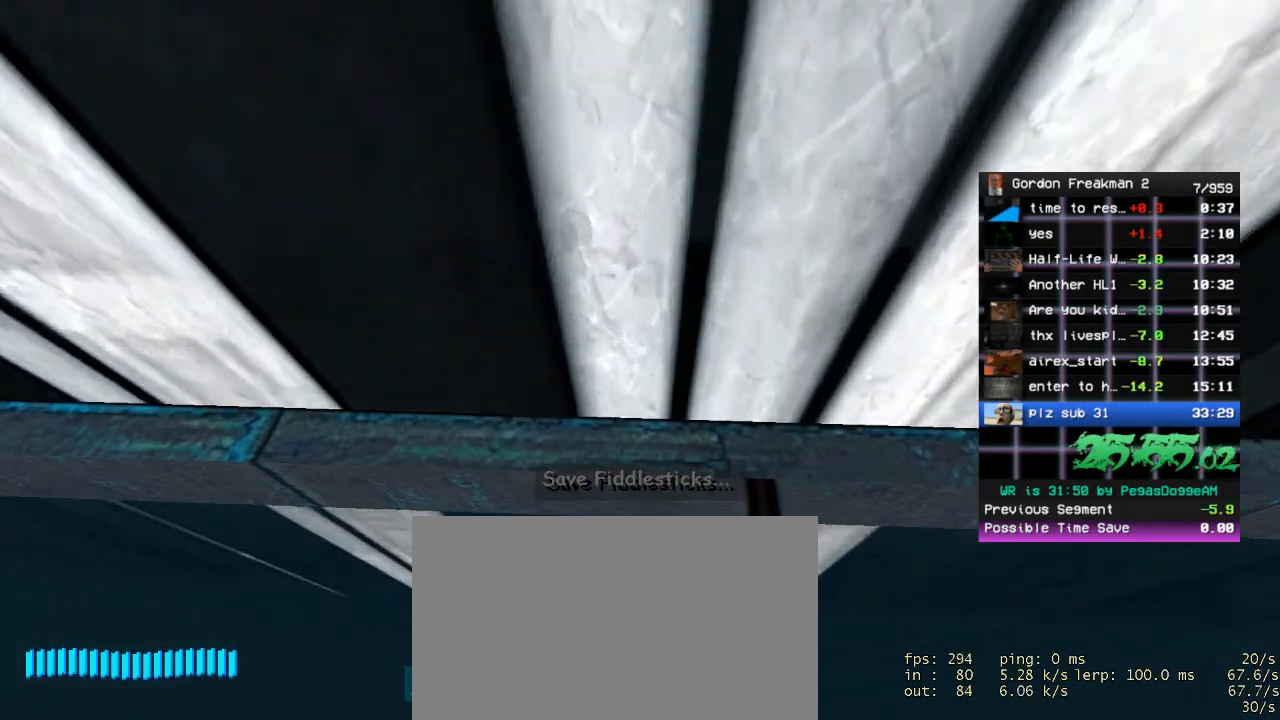
{"keys": ["ctrl", "w"], "mouse": [], "events": []}
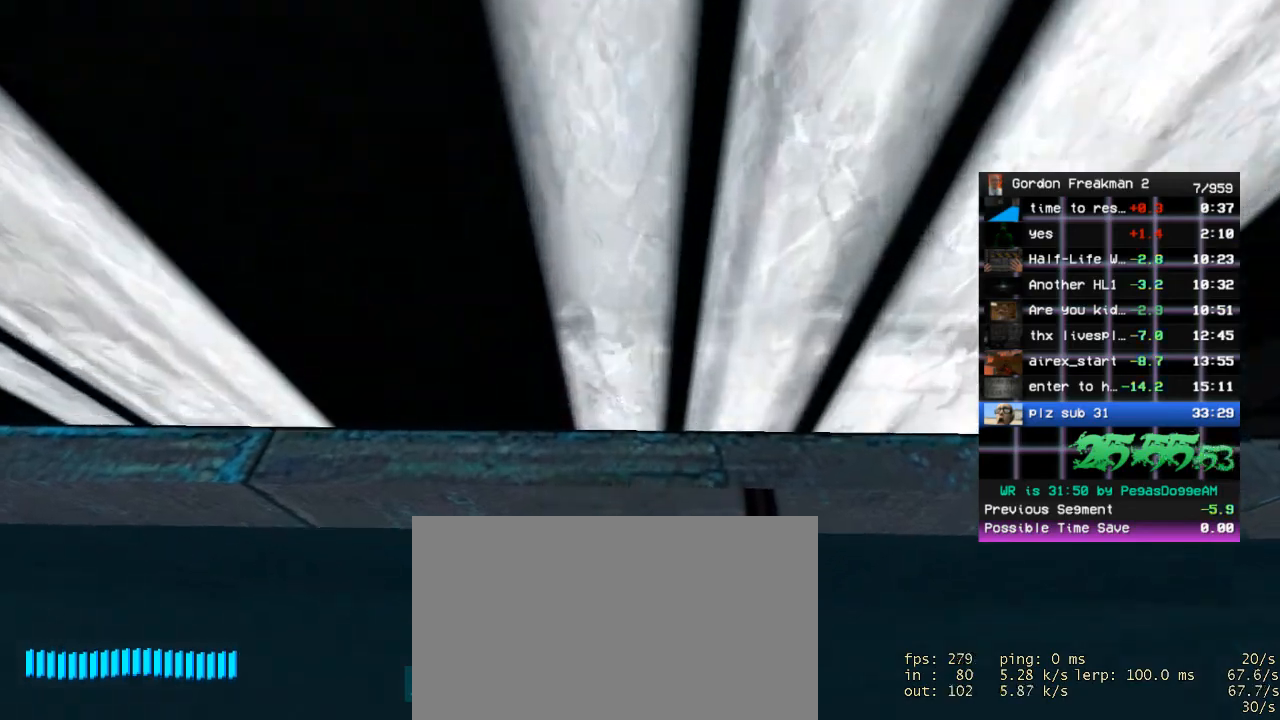
{"keys": ["ctrl", "w"], "mouse": [], "events": []}
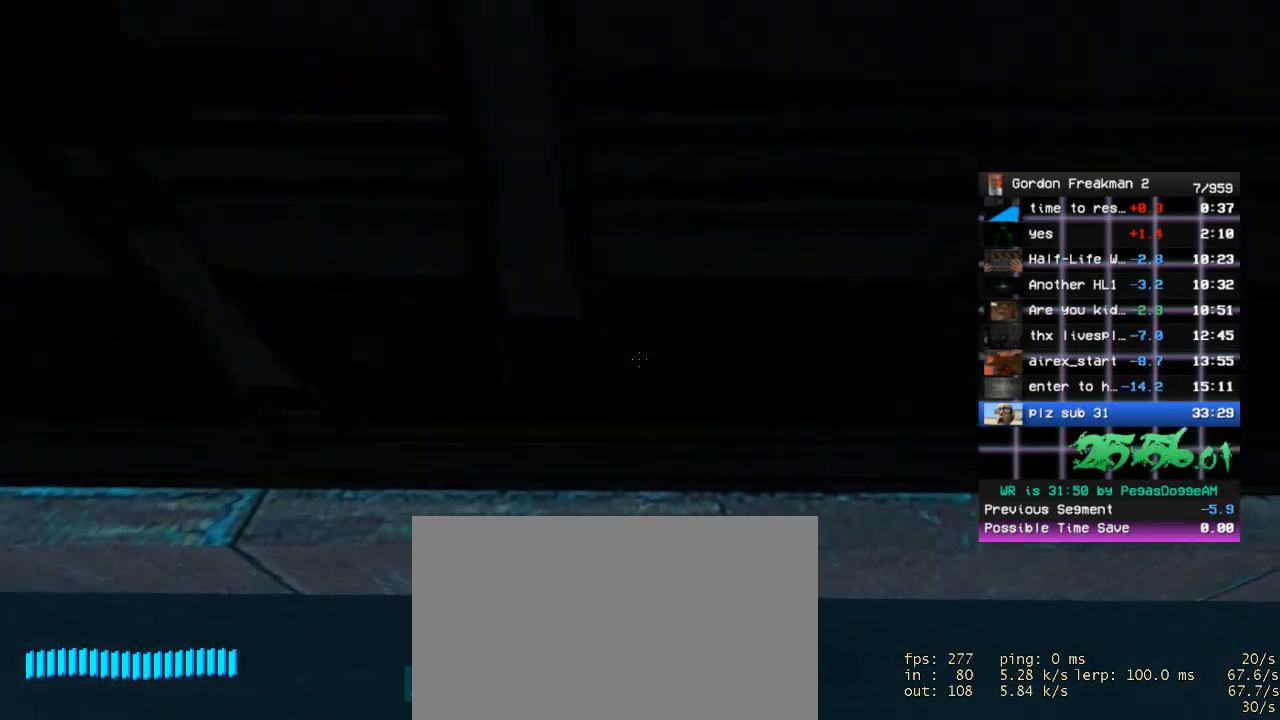
{"keys": ["ctrl", "w"], "mouse": [], "events": []}
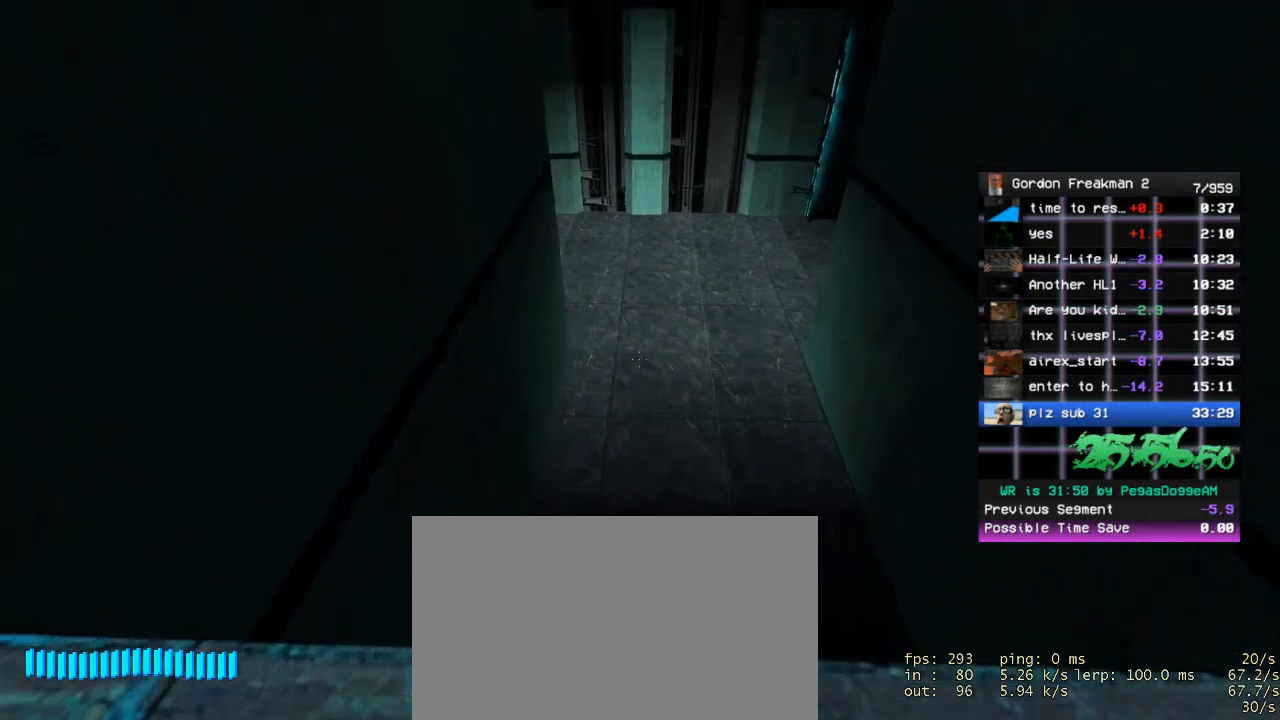
{"keys": ["w"], "mouse": [], "events": [[83, "ctrl", "up"], [333, "space", "down"], [417, "space", "up"]]}
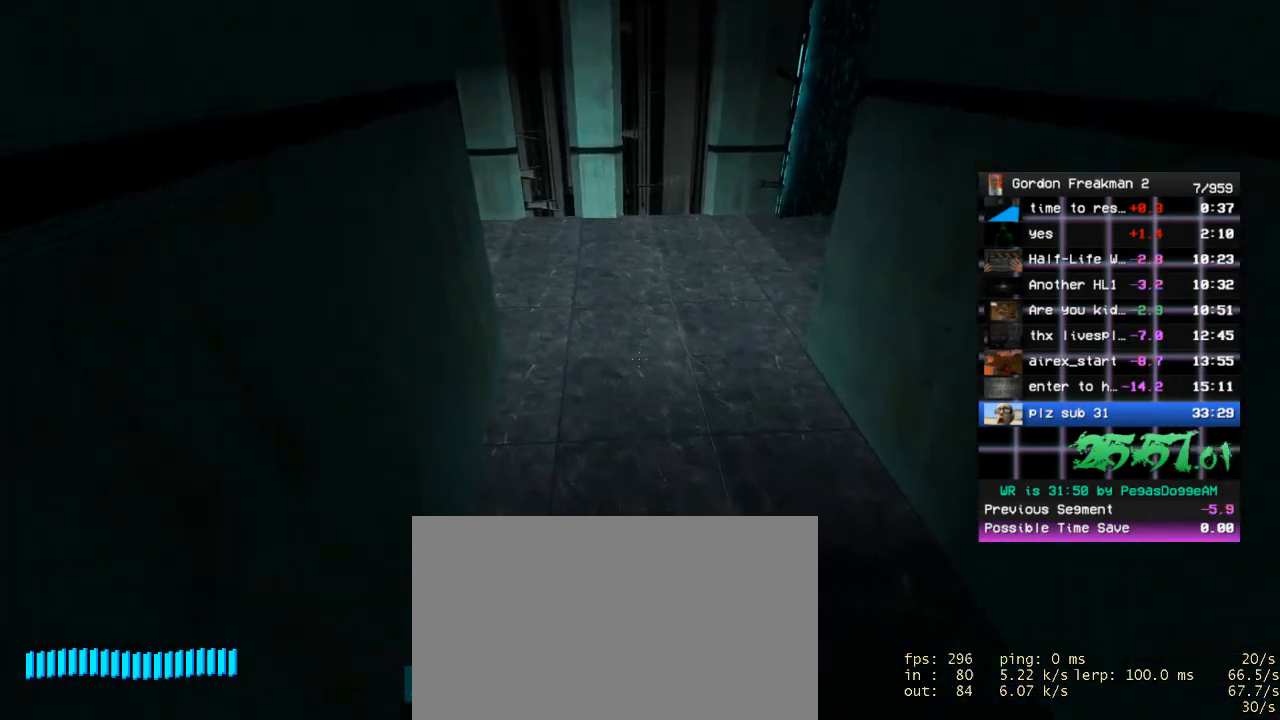
{"keys": ["a", "space", "w"], "mouse": [], "events": [[383, "space", "down"], [483, "a", "down"]]}
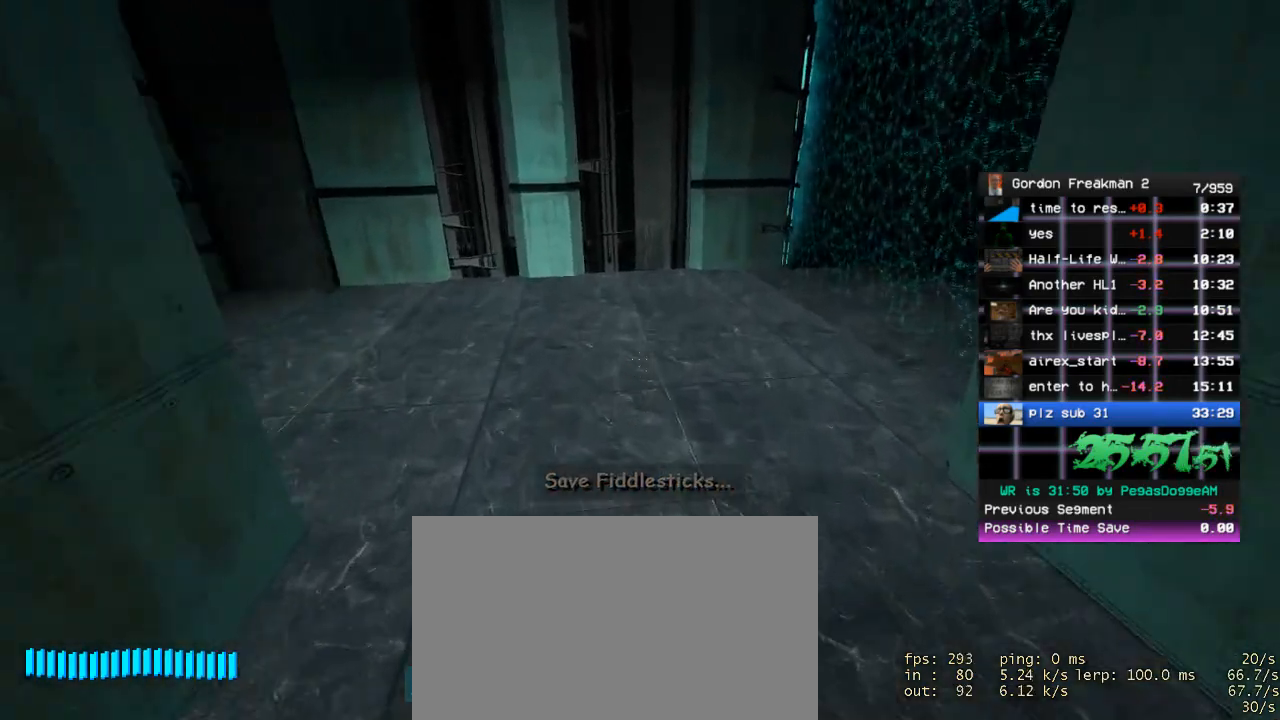
{"keys": ["w"], "mouse": [], "events": [[33, "space", "up"], [83, "w", "up"], [267, "w", "down"], [350, "a", "up"]]}
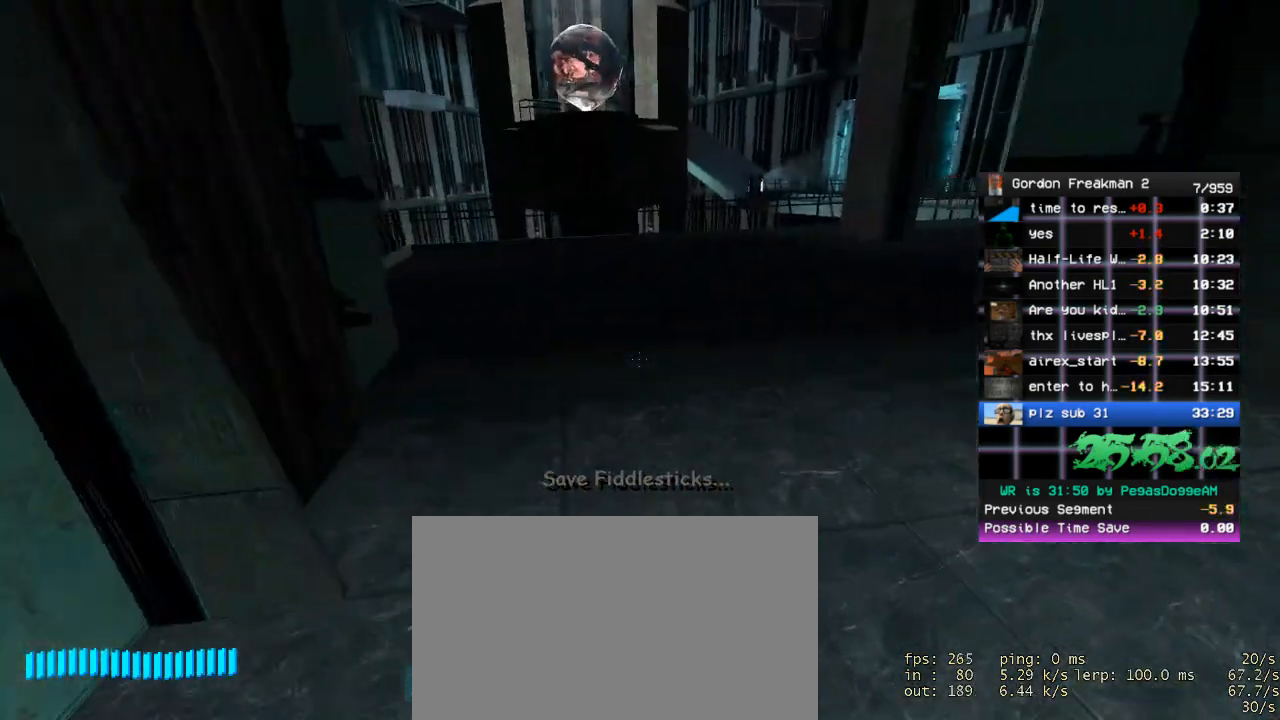
{"keys": [], "mouse": [], "events": [[233, "a", "down"], [333, "space", "down"], [417, "w", "up"], [467, "a", "up"], [467, "space", "up"]]}
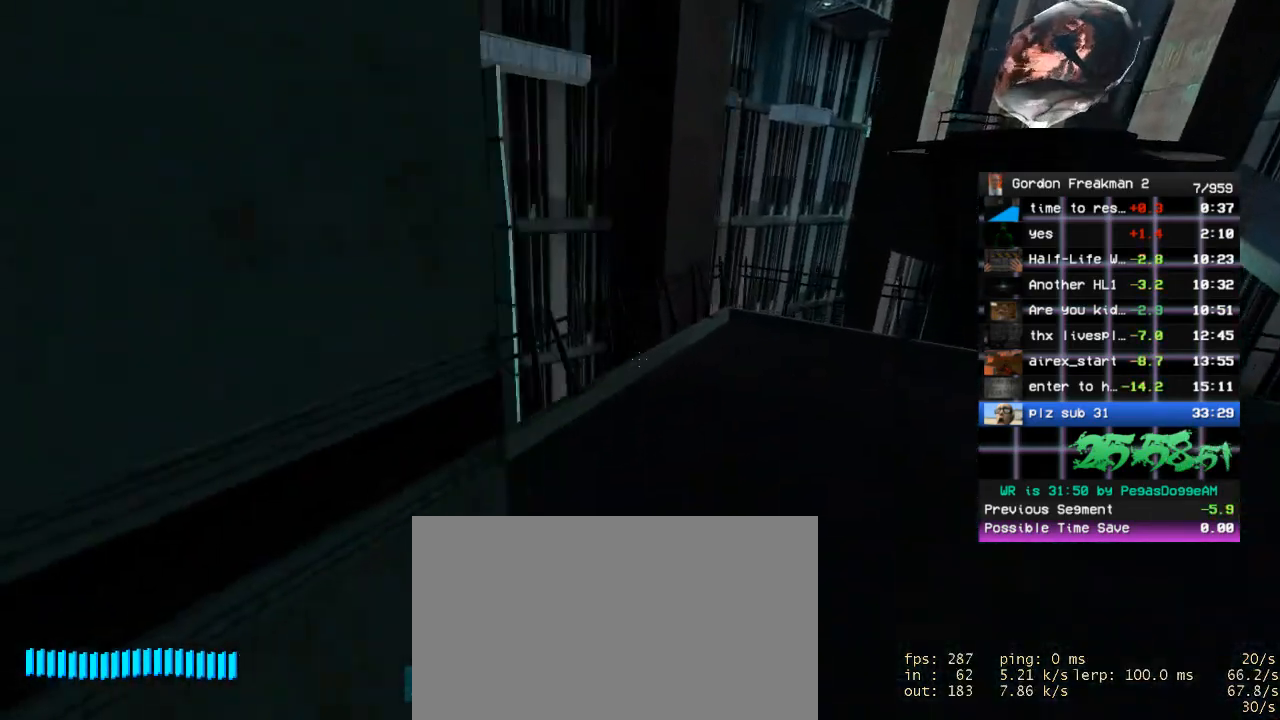
{"keys": ["w"], "mouse": [], "events": [[50, "d", "down"], [150, "d", "up"], [150, "w", "down"], [200, "a", "down"], [250, "w", "up"], [350, "w", "down"], [483, "a", "up"]]}
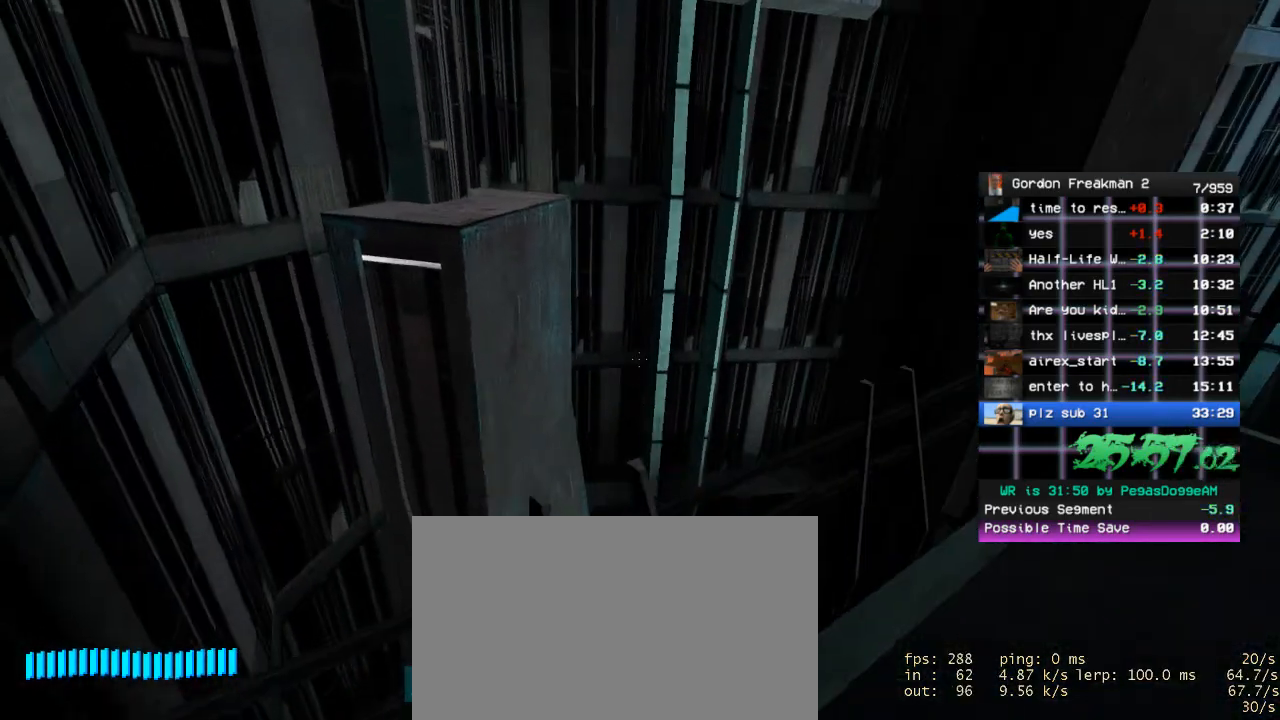
{"keys": [], "mouse": [], "events": [[33, "w", "up"]]}
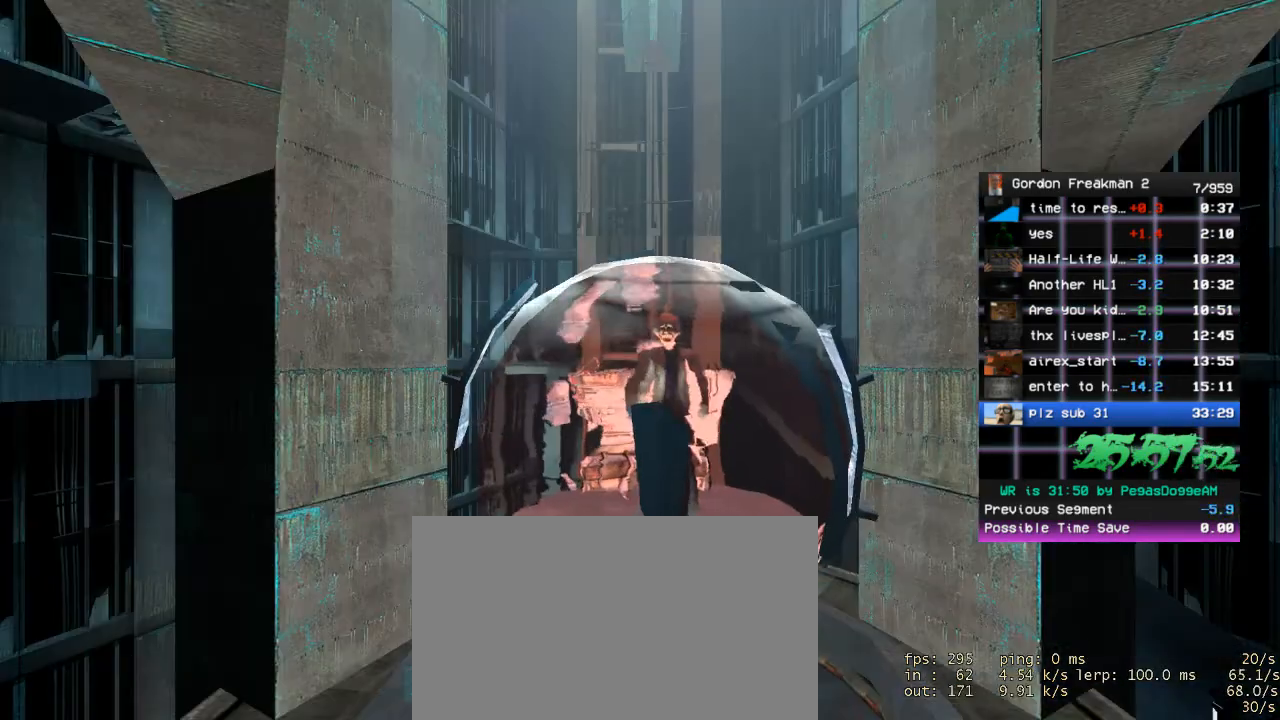
{"keys": [], "mouse": [], "events": []}
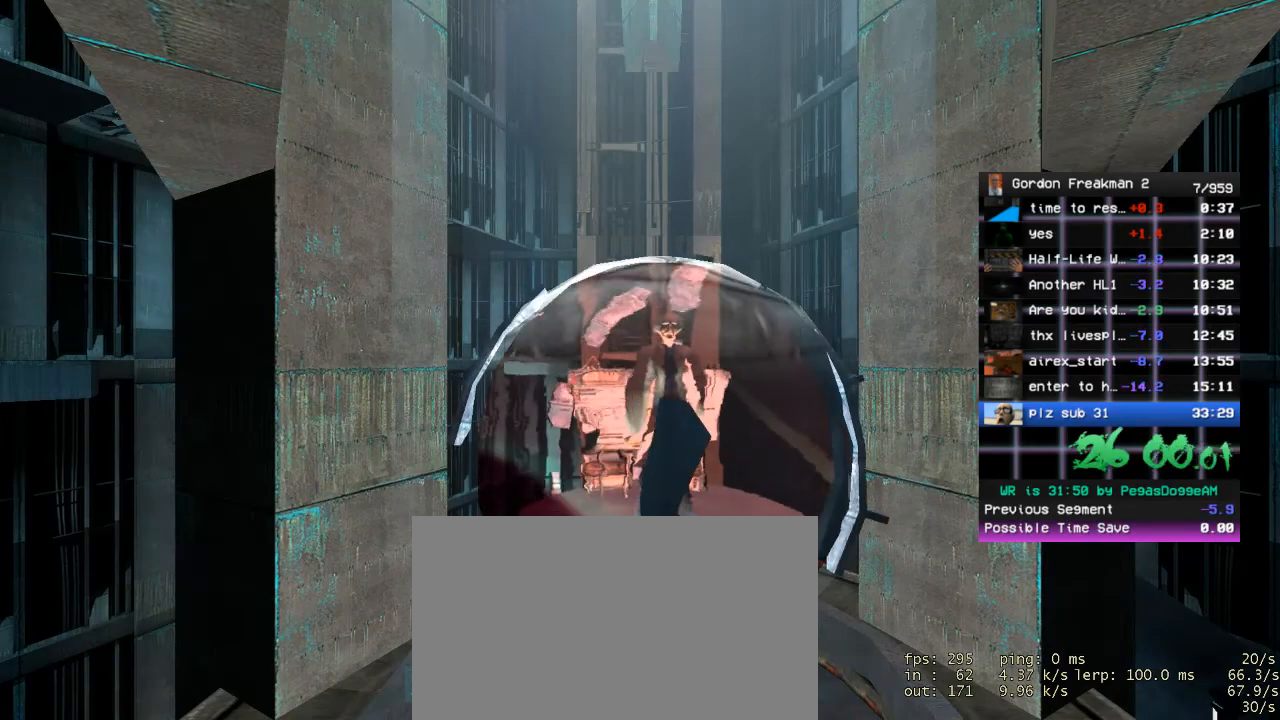
{"keys": [], "mouse": [], "events": []}
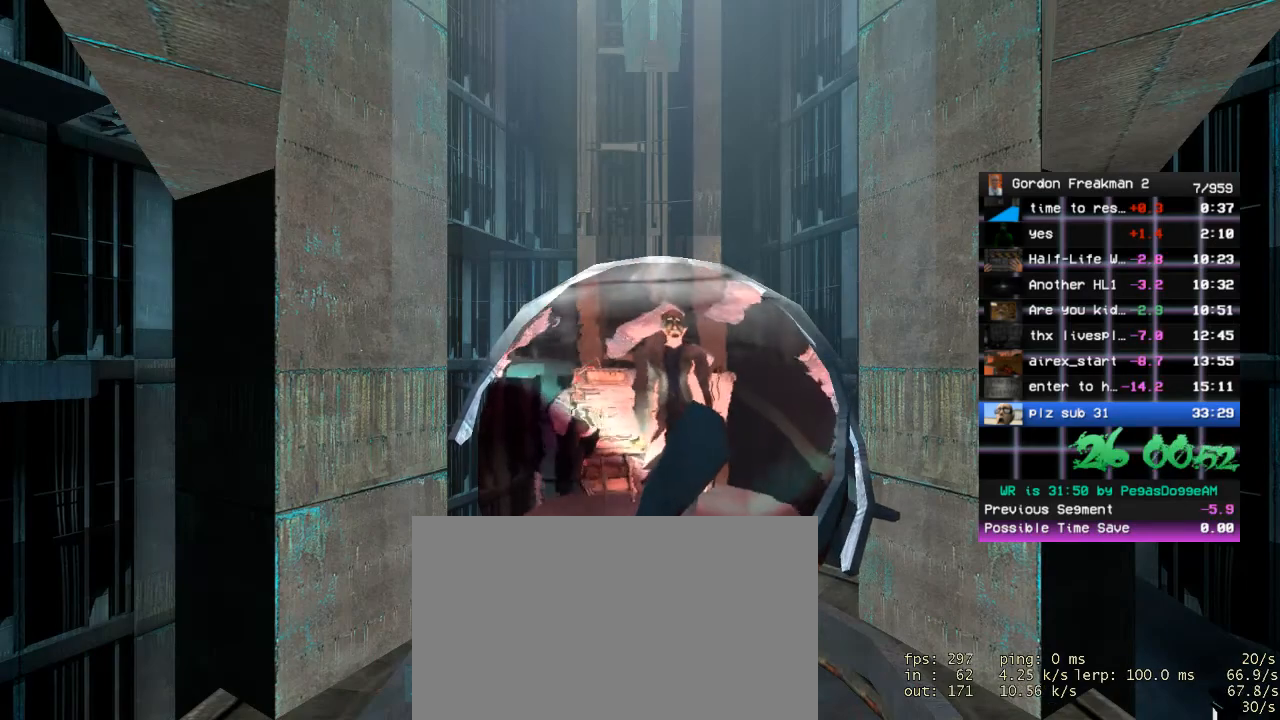
{"keys": [], "mouse": [], "events": []}
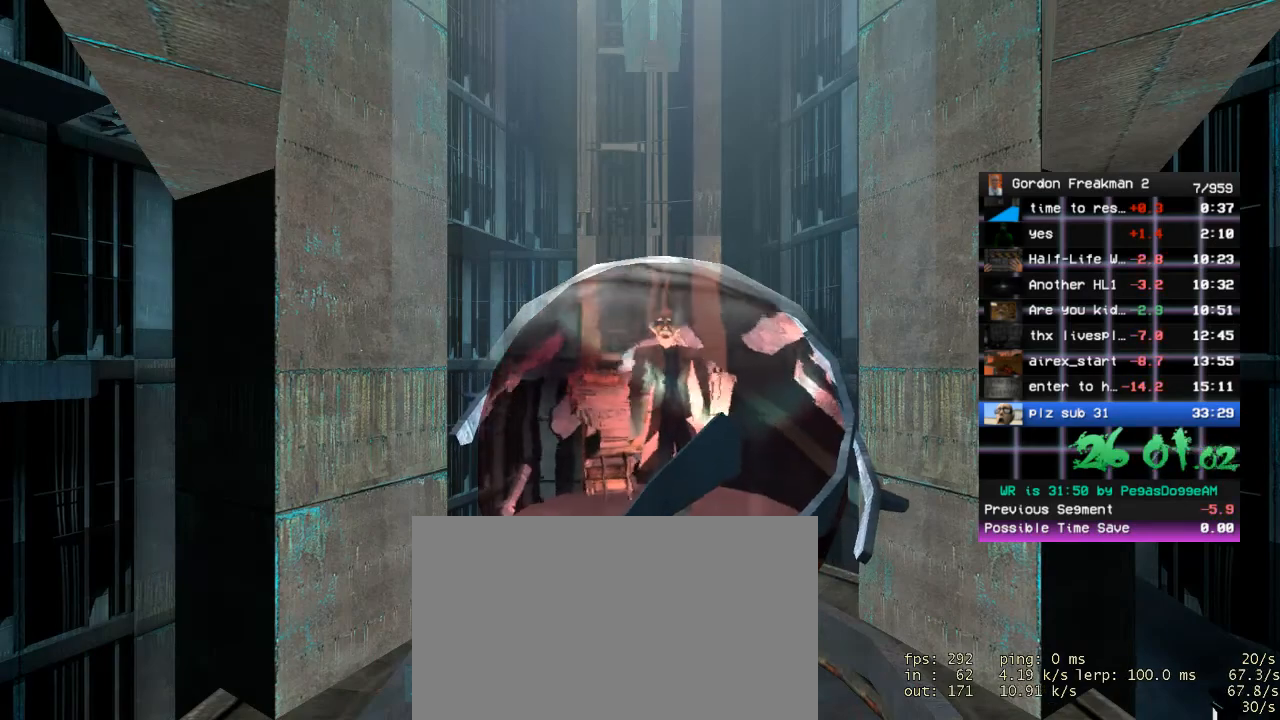
{"keys": [], "mouse": [], "events": []}
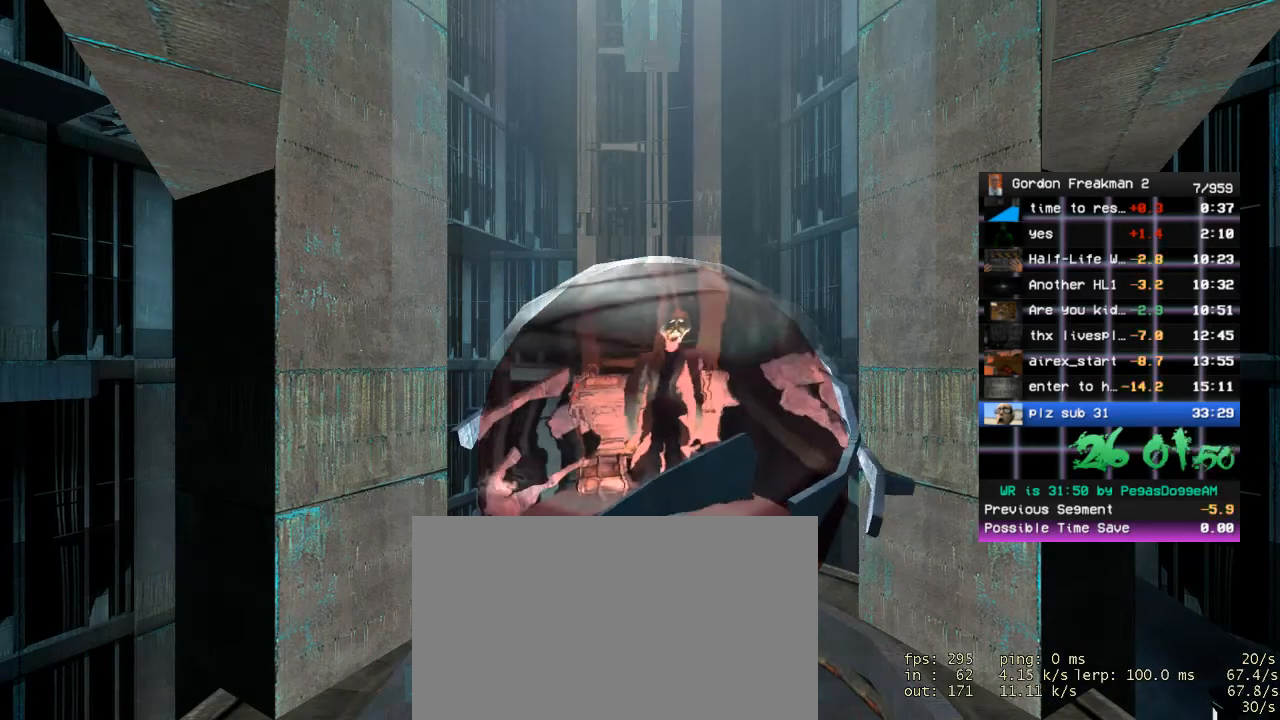
{"keys": [], "mouse": [], "events": []}
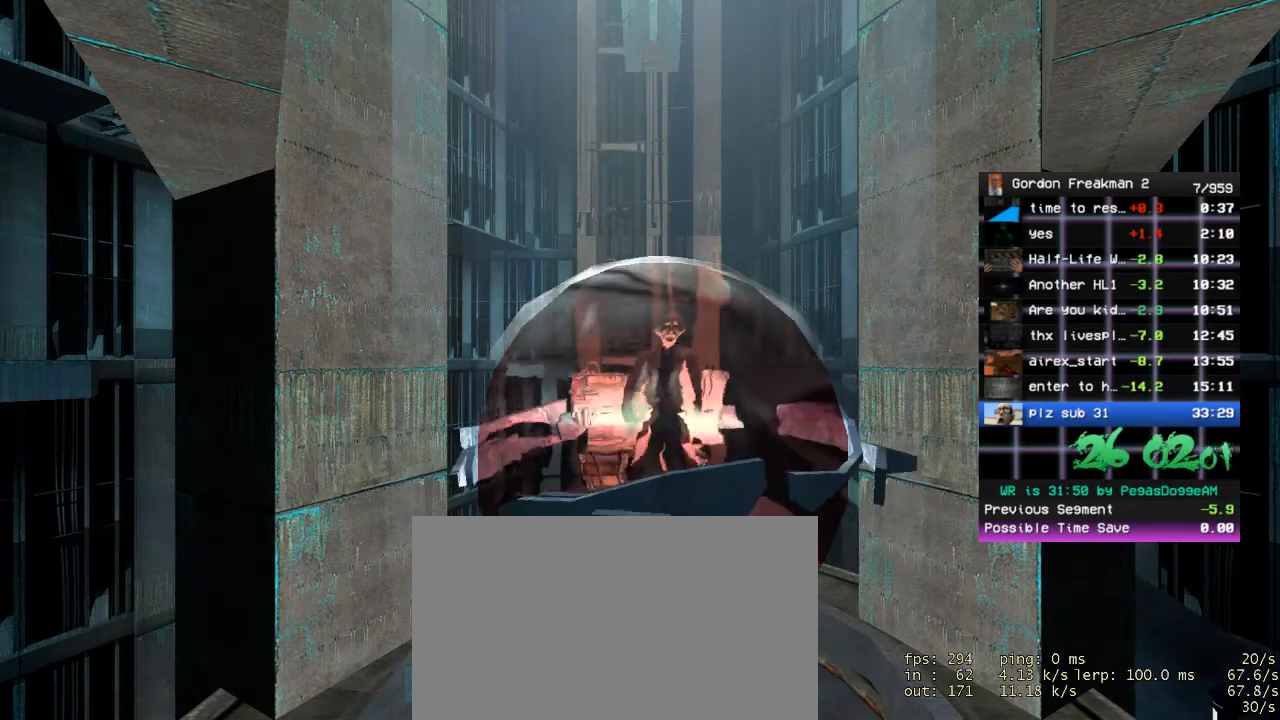
{"keys": [], "mouse": [], "events": []}
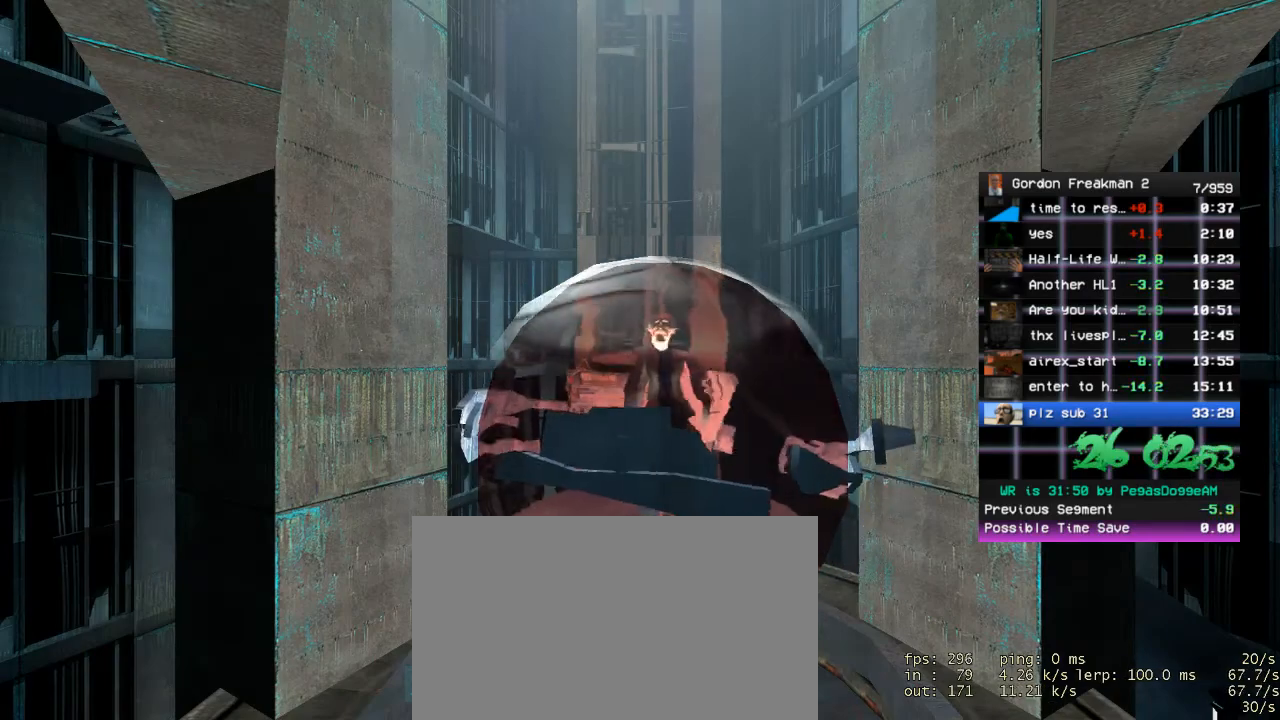
{"keys": [], "mouse": [], "events": []}
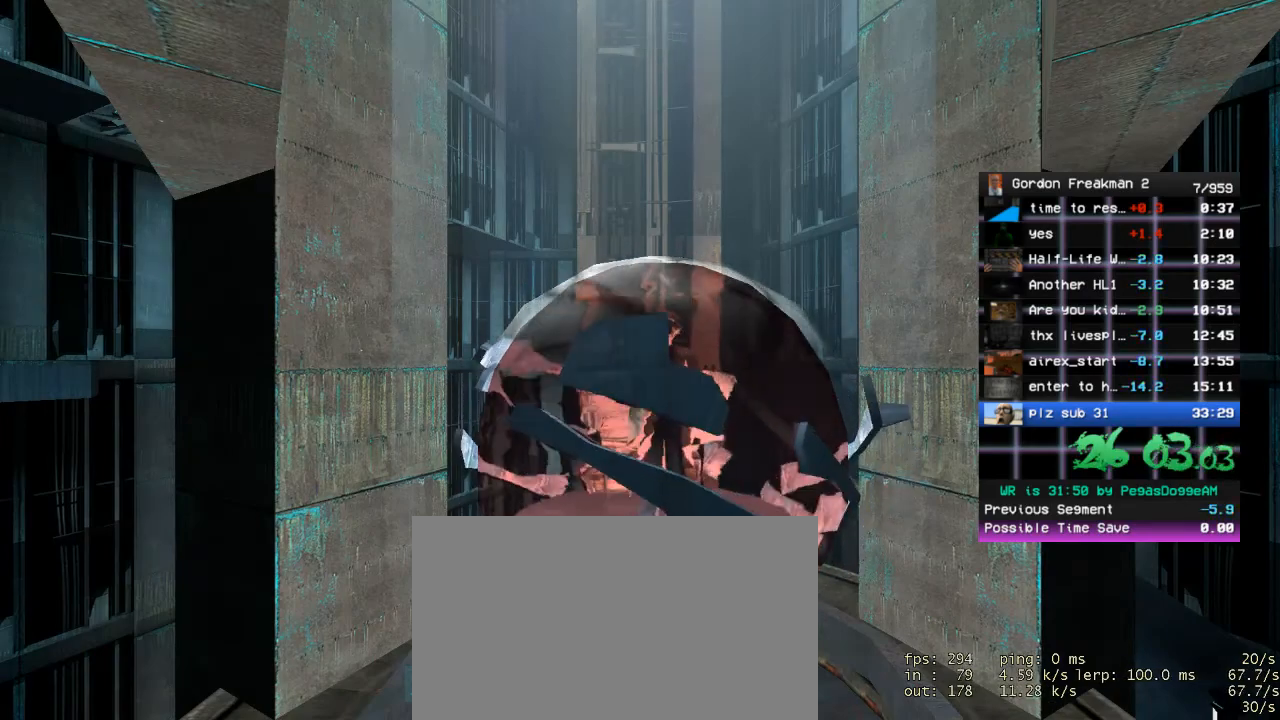
{"keys": [], "mouse": [], "events": []}
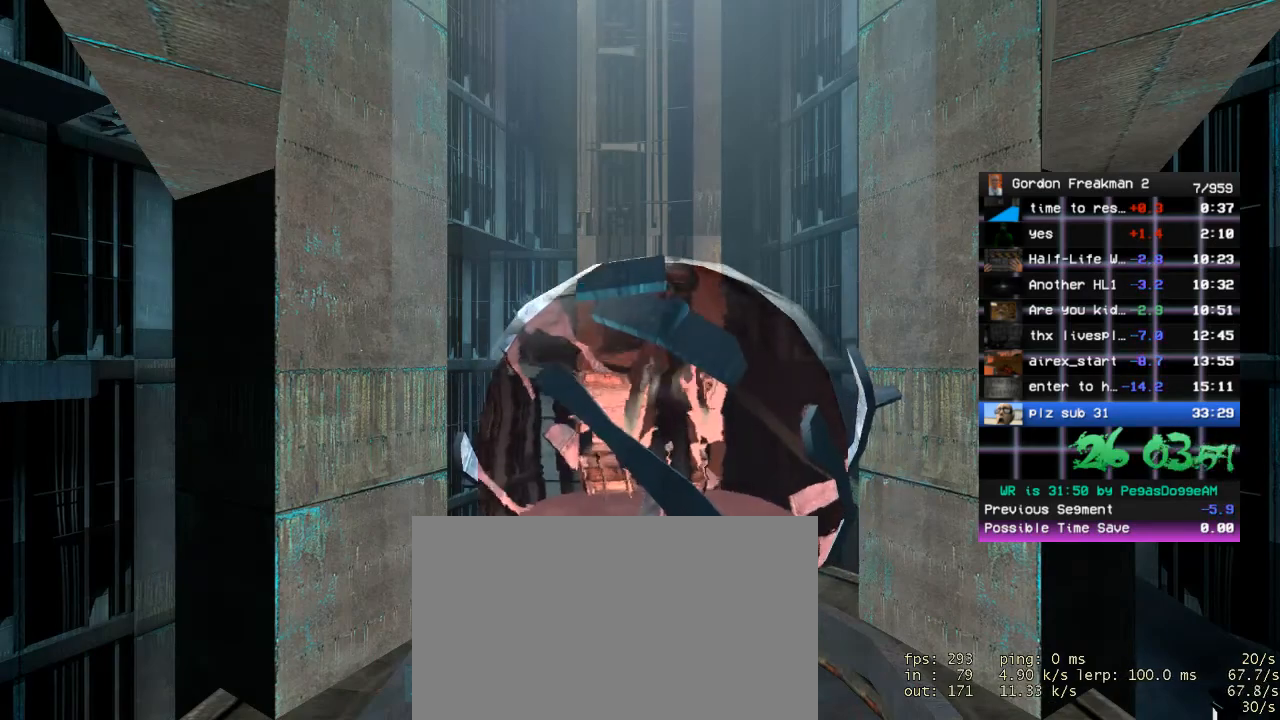
{"keys": [], "mouse": [], "events": []}